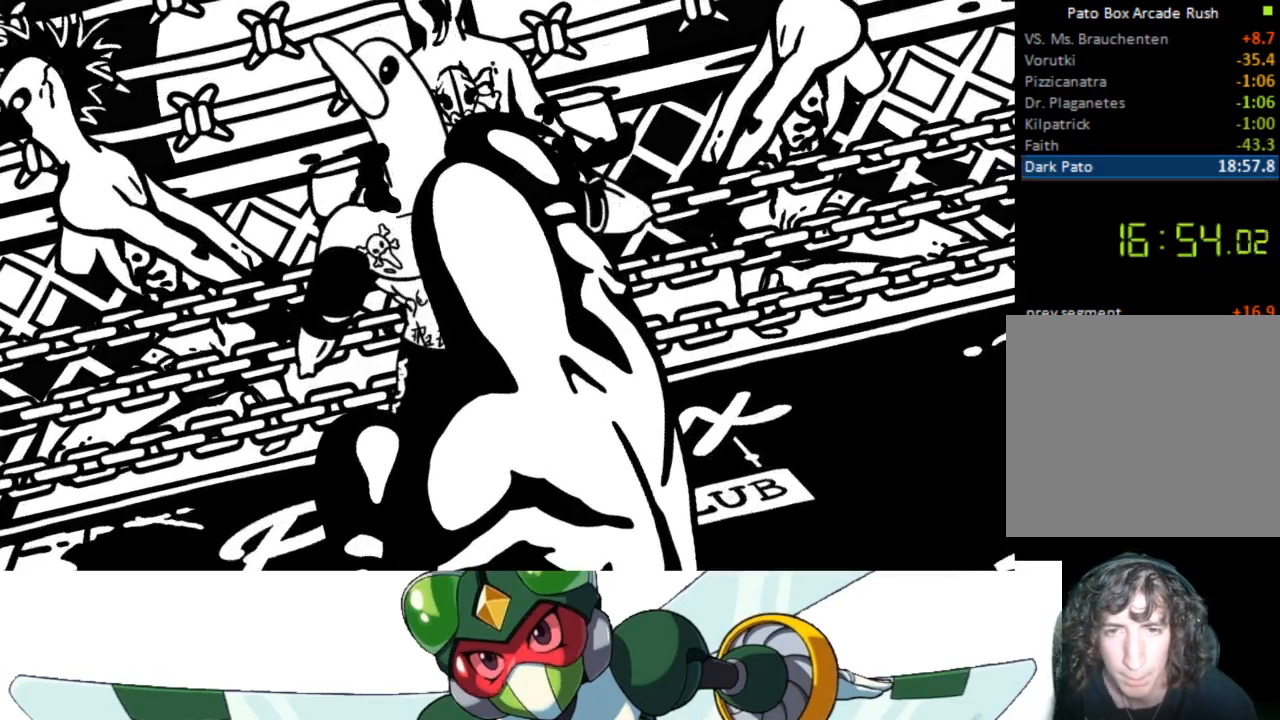
Gameplay with a controller (PlayStation layout); each line is a JSON object with the inputs held at the frame after it. "events" lists button and stick changes between this image and that frame as [ms after this image, input, new state], when the widget could be followed in between. Not read: left_stick right_stick.
{"buttons": [], "events": [[200, "DPAD_UP", "up"]]}
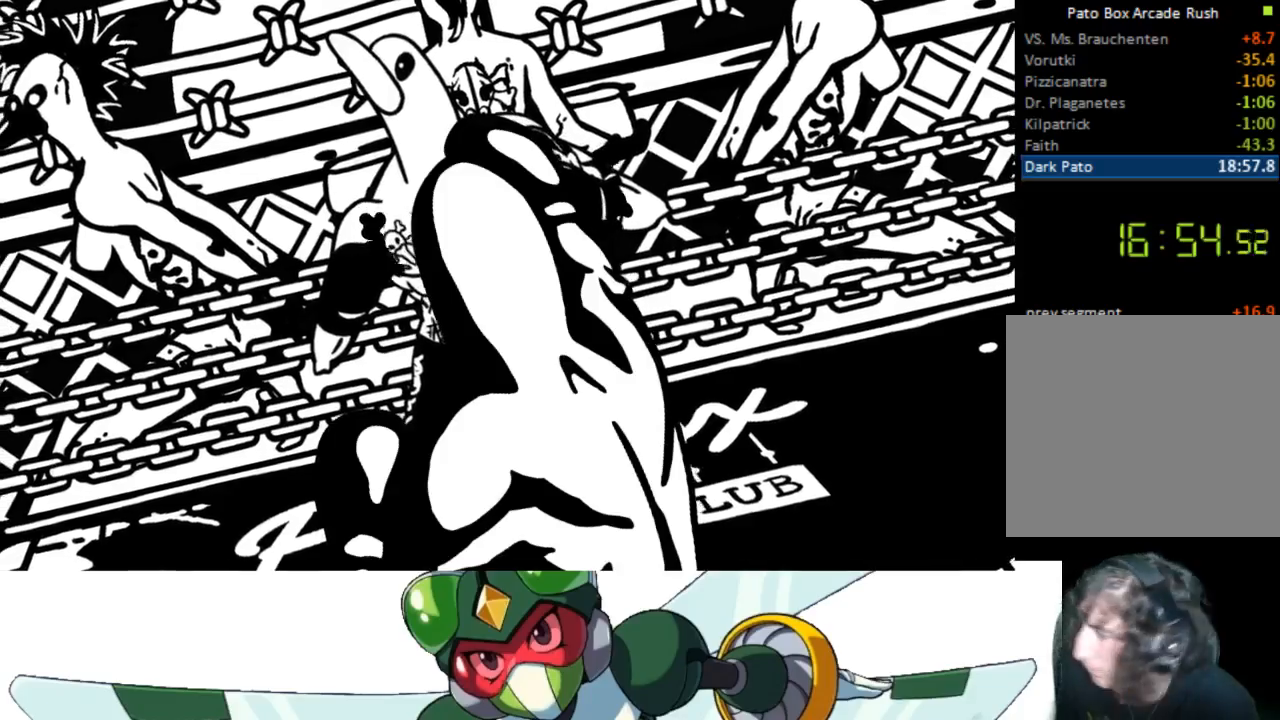
{"buttons": [], "events": []}
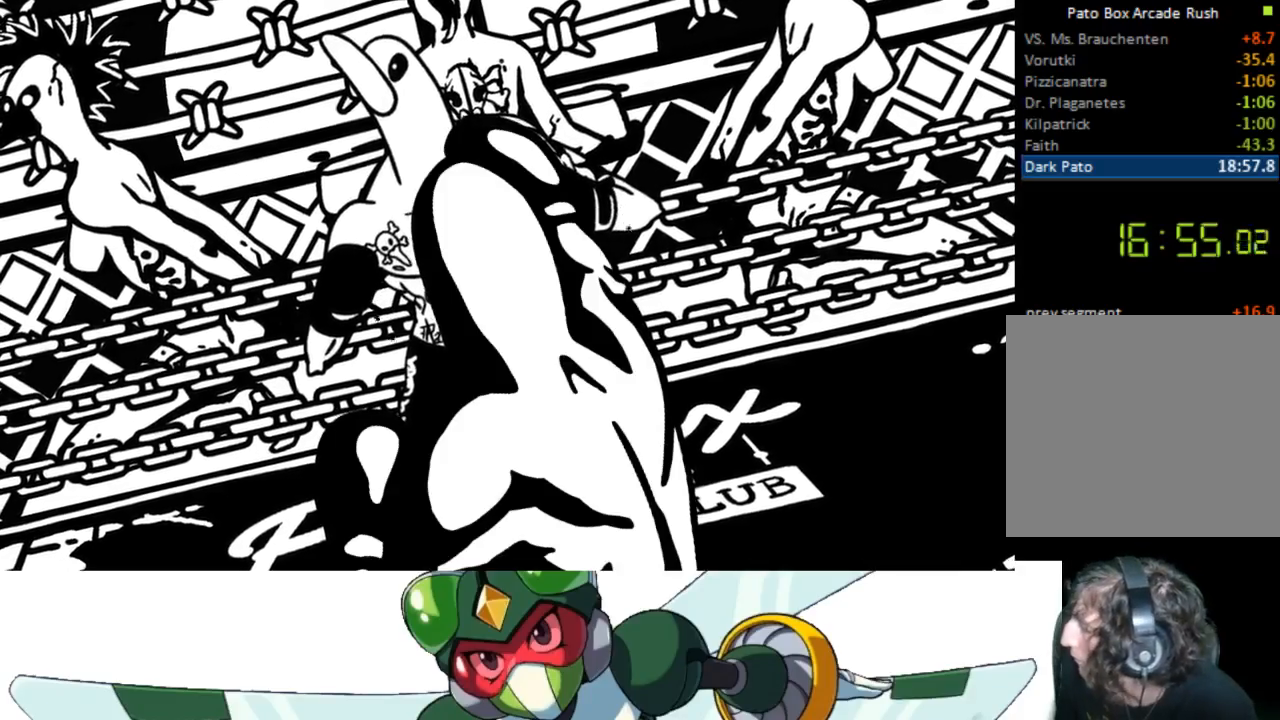
{"buttons": [], "events": []}
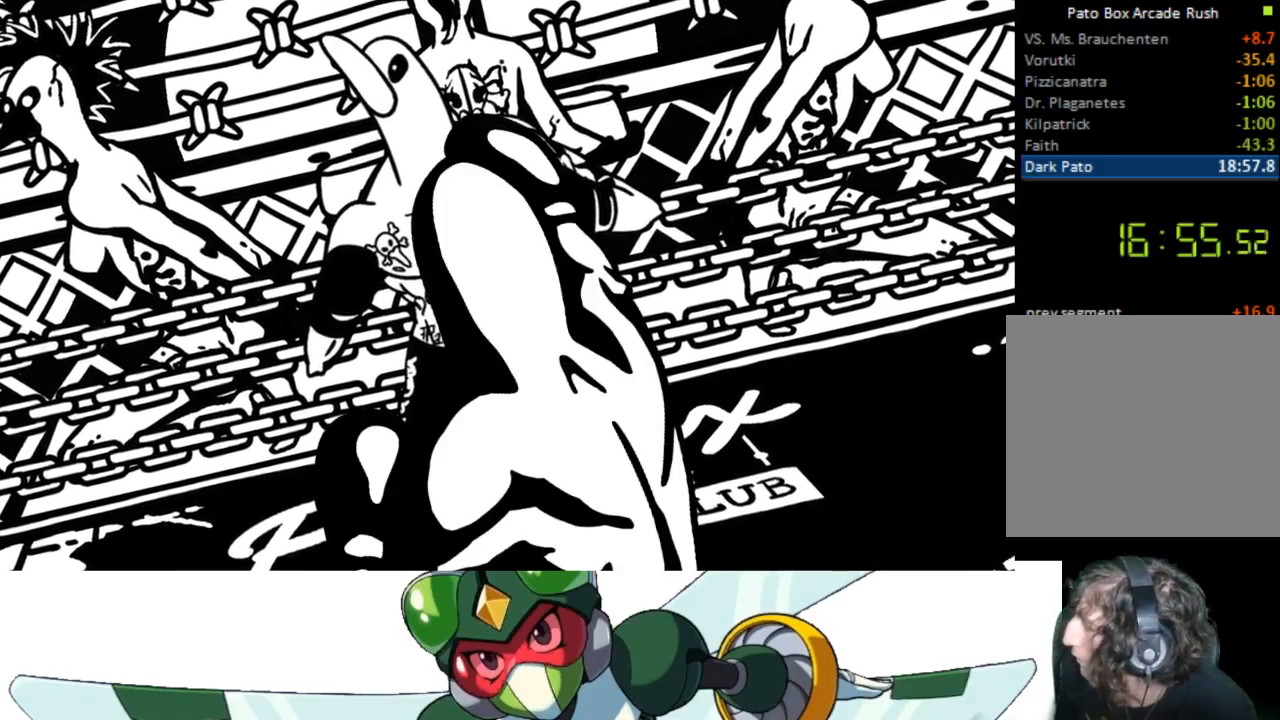
{"buttons": [], "events": []}
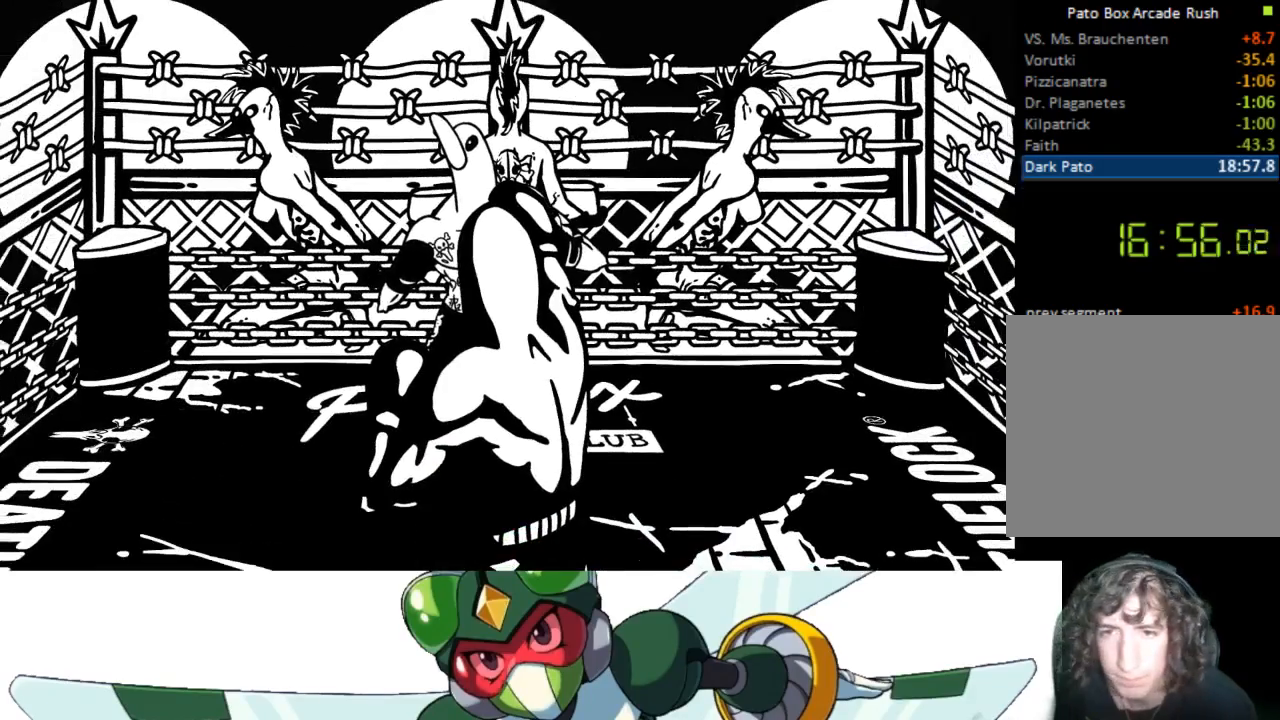
{"buttons": [], "events": []}
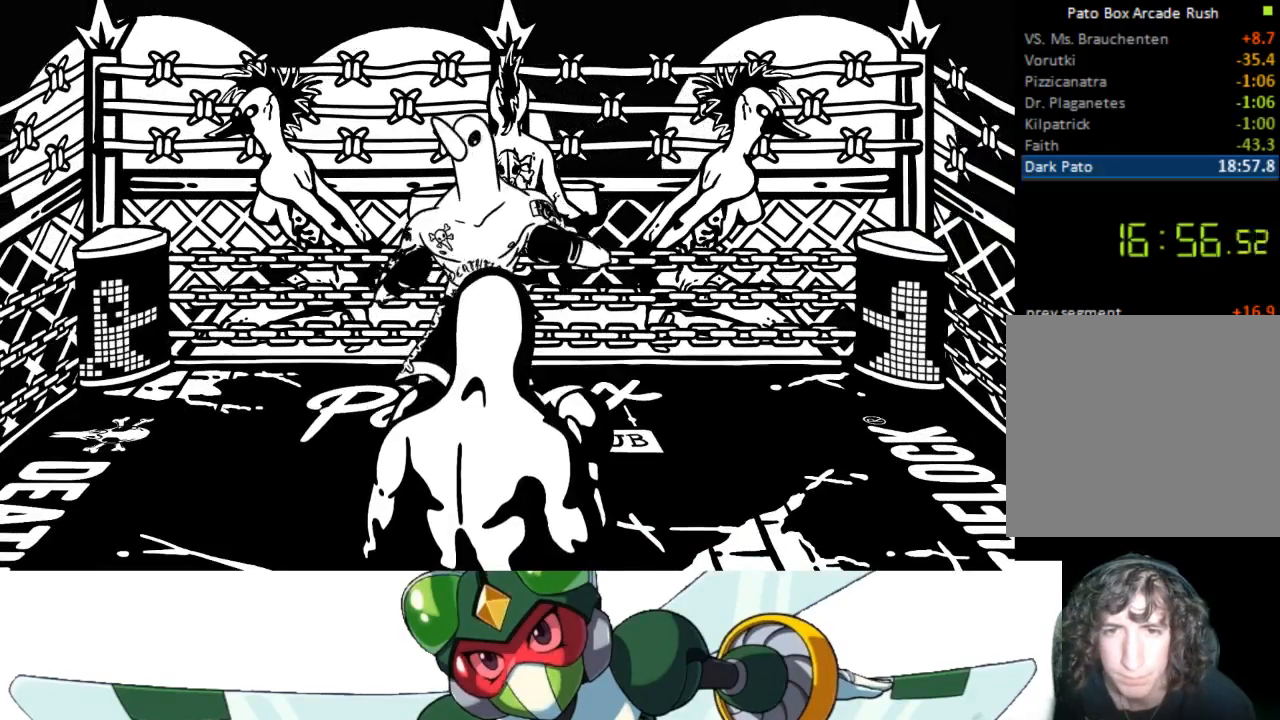
{"buttons": [], "events": []}
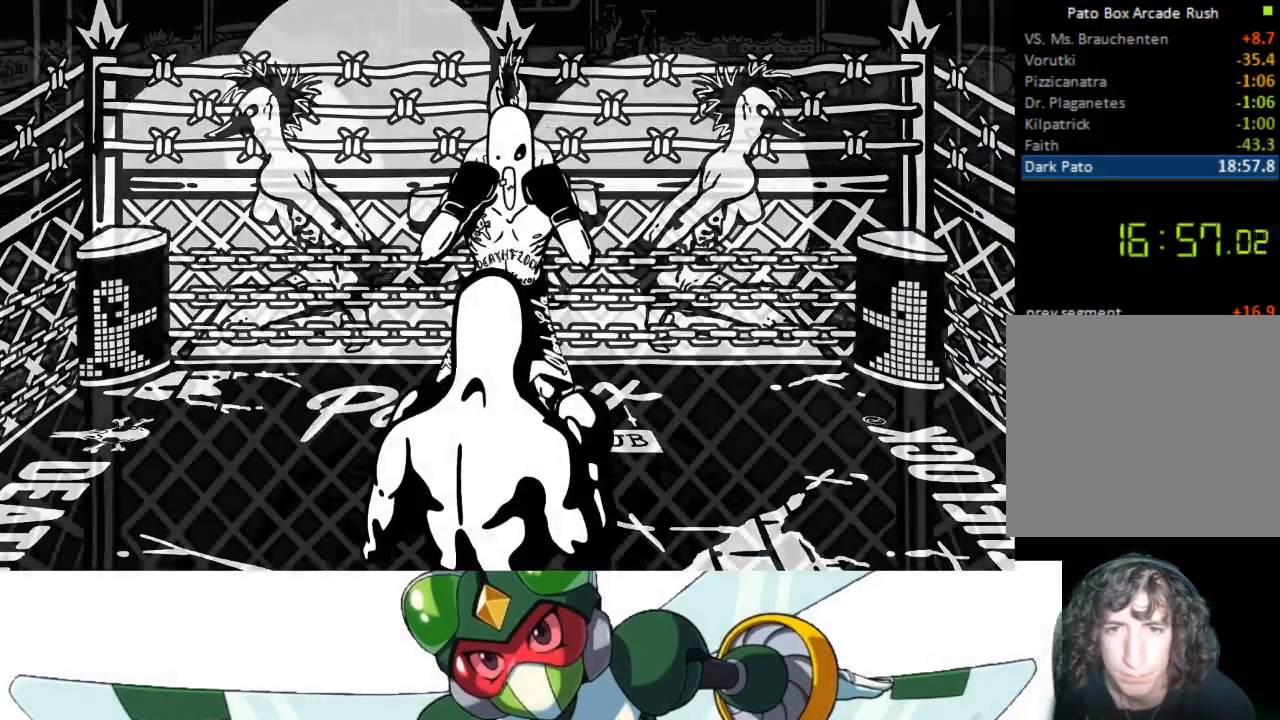
{"buttons": ["DPAD_RIGHT"], "events": [[300, "DPAD_RIGHT", "down"]]}
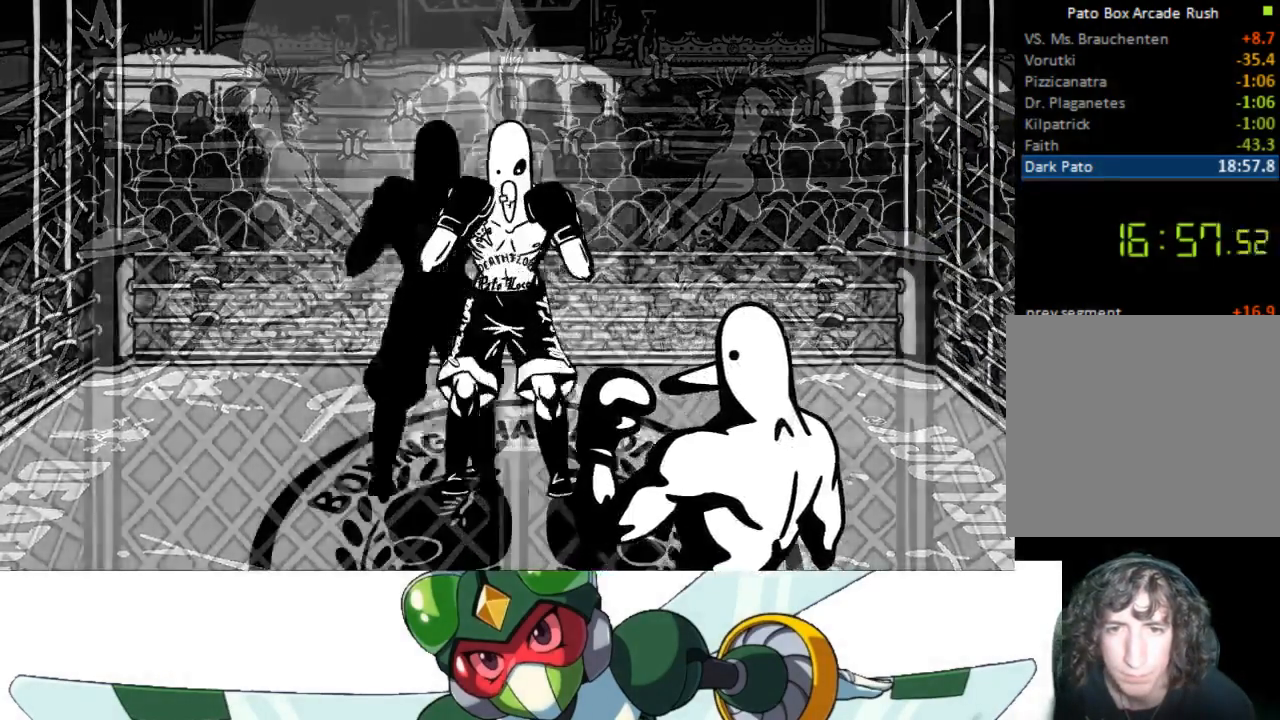
{"buttons": [], "events": [[467, "DPAD_RIGHT", "up"]]}
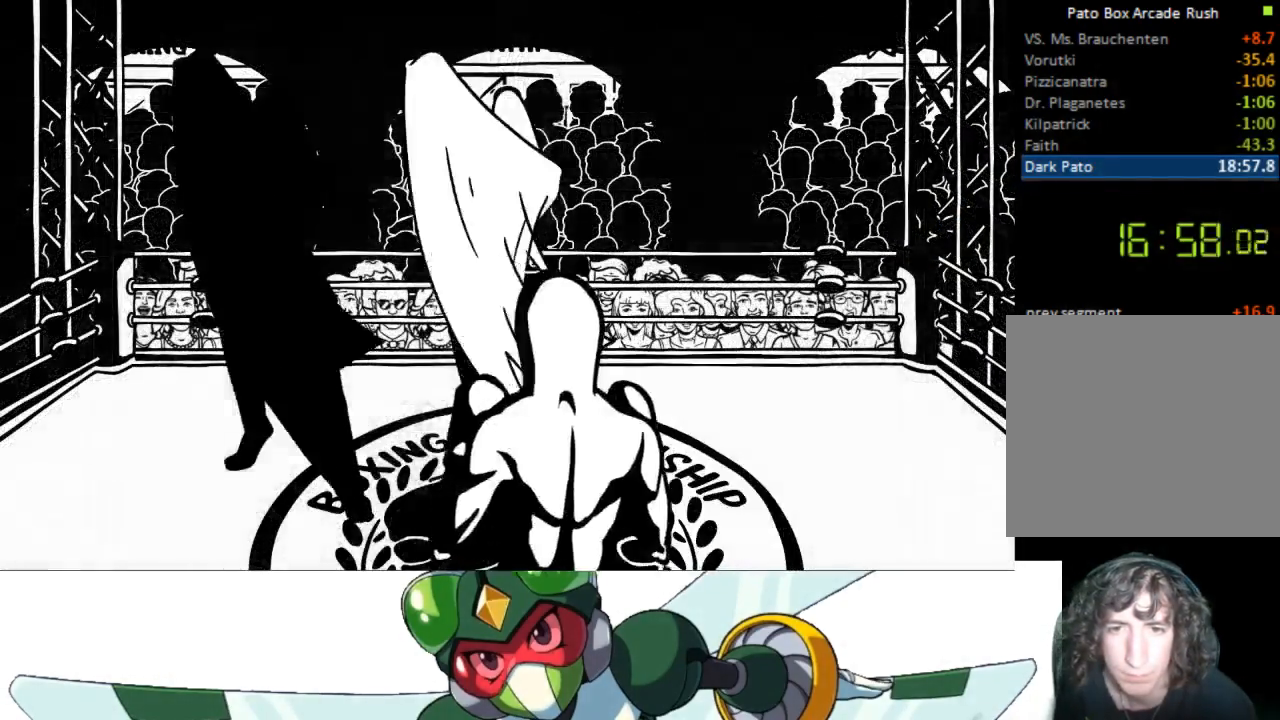
{"buttons": ["DPAD_RIGHT"], "events": [[167, "DPAD_RIGHT", "down"]]}
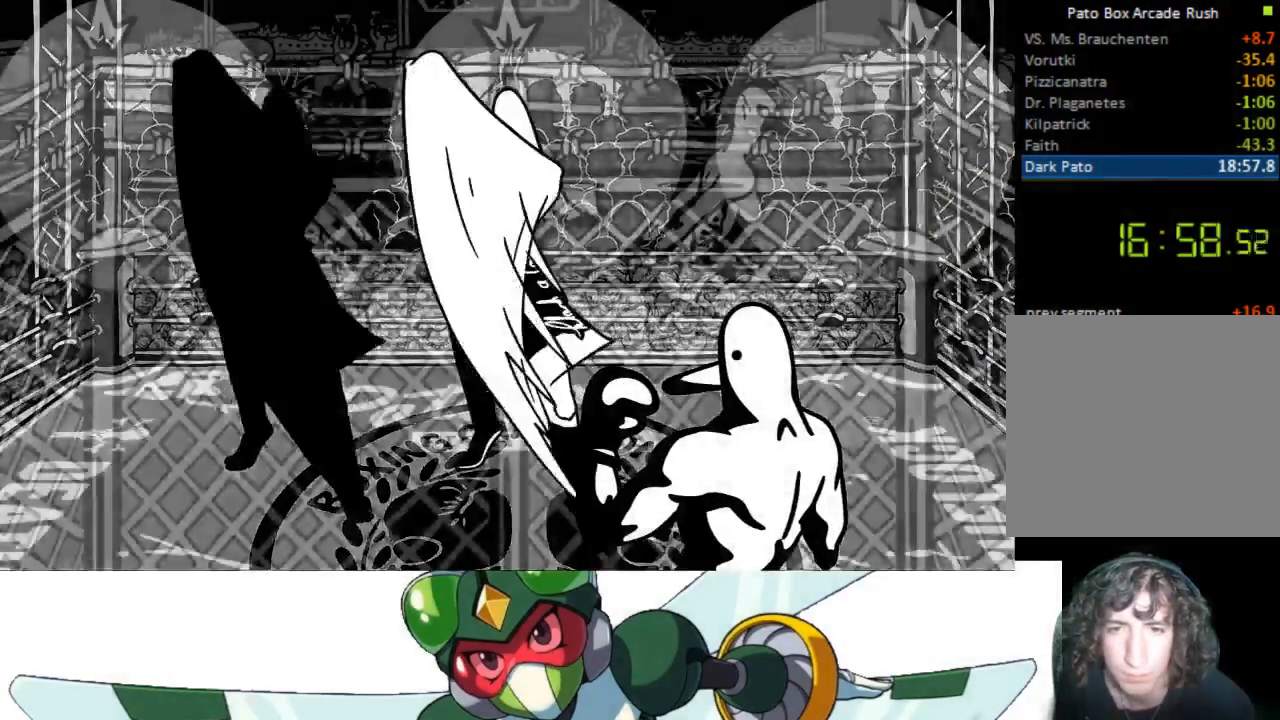
{"buttons": [], "events": [[33, "DPAD_RIGHT", "up"]]}
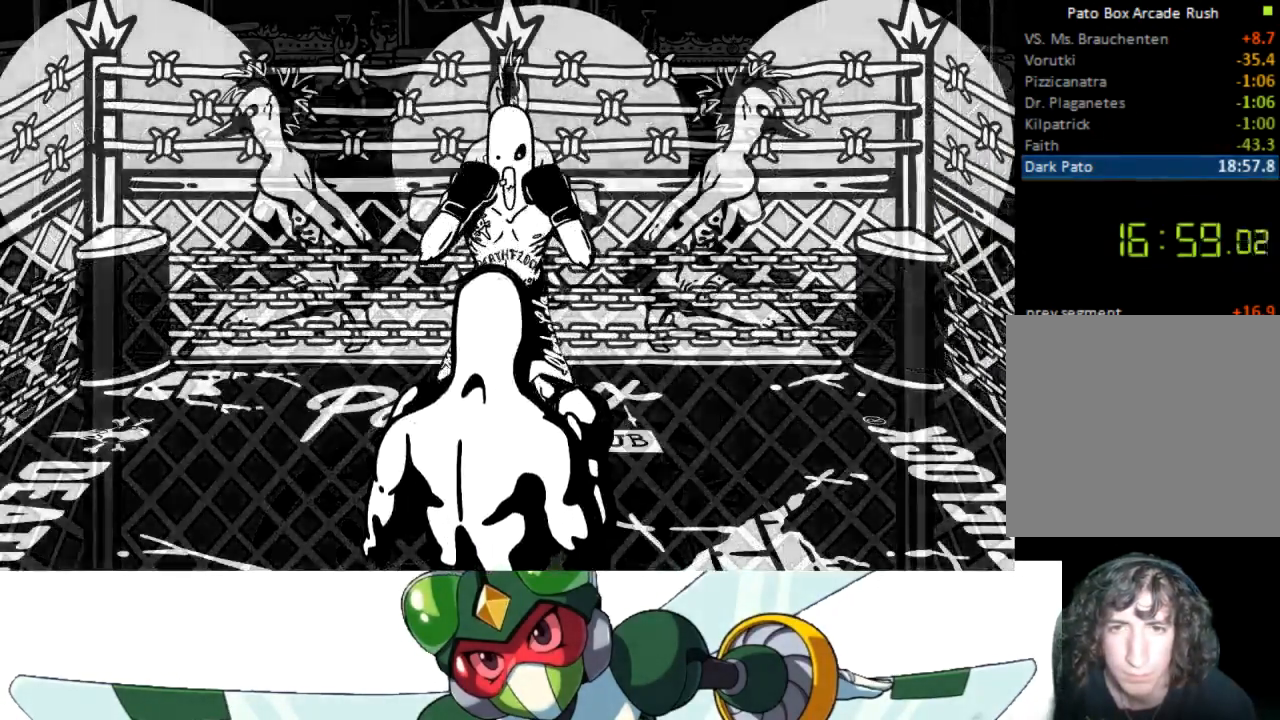
{"buttons": ["DPAD_RIGHT"], "events": [[300, "DPAD_RIGHT", "down"]]}
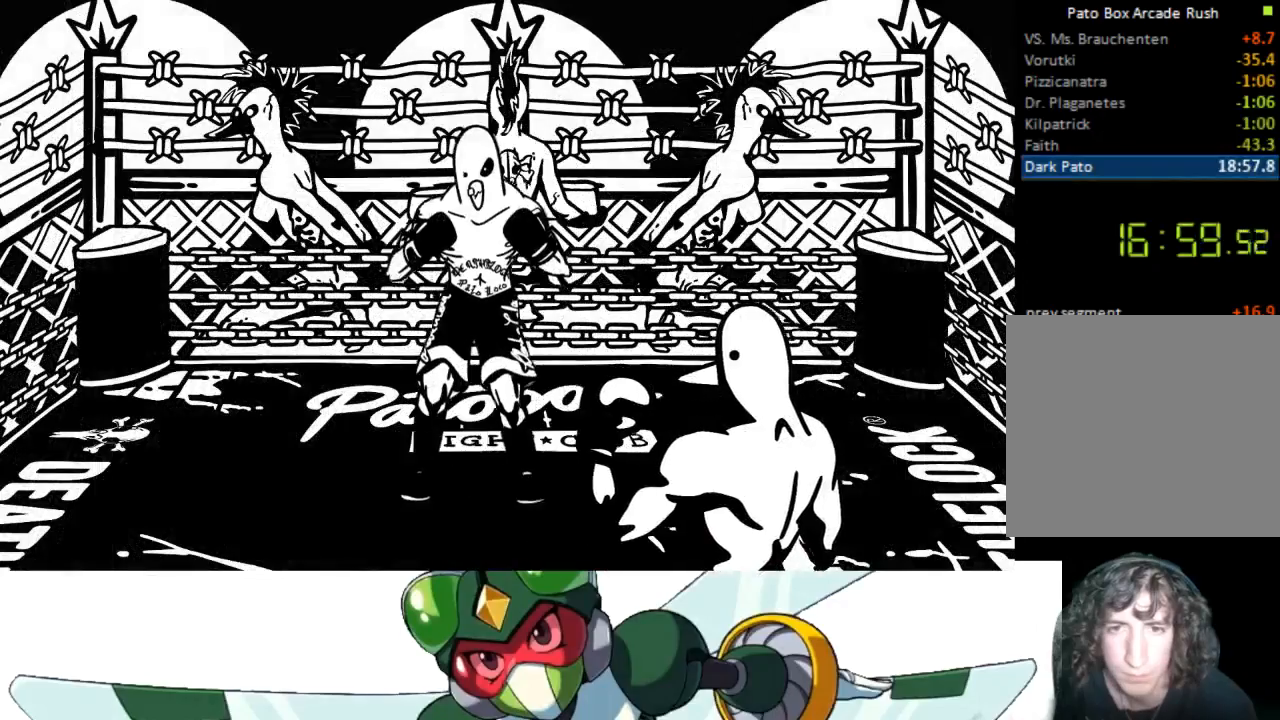
{"buttons": [], "events": [[367, "DPAD_RIGHT", "up"]]}
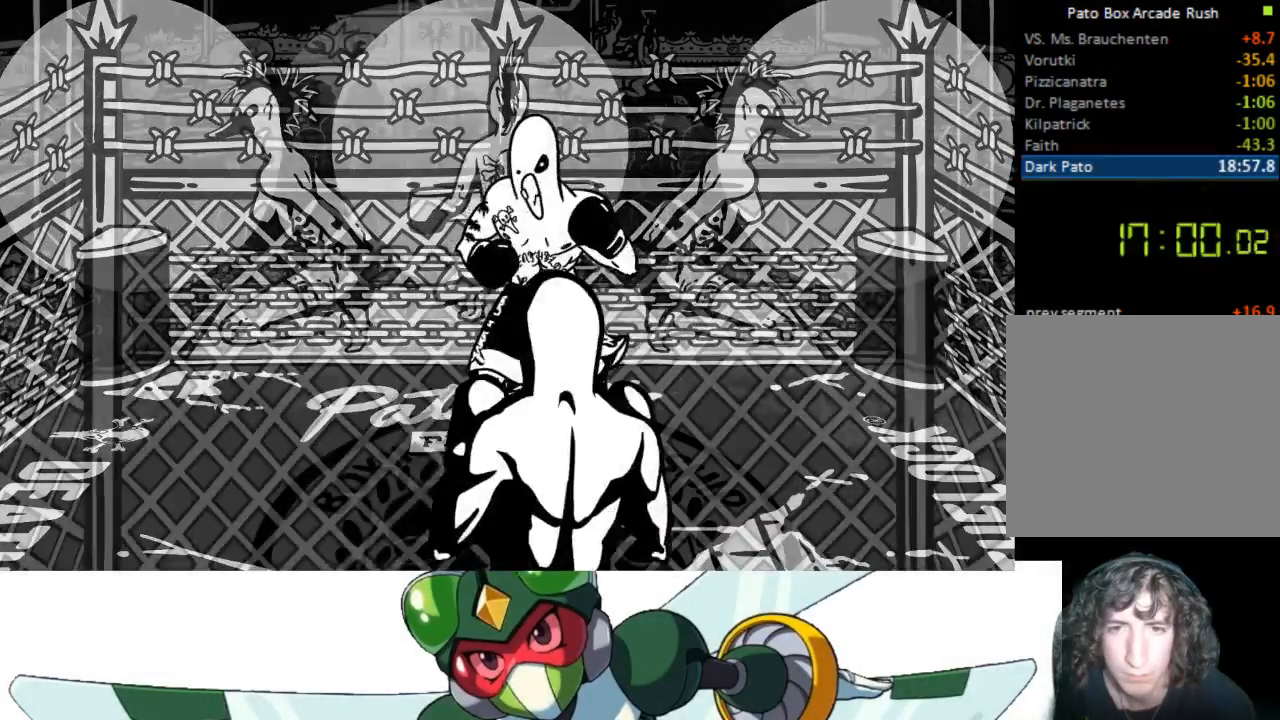
{"buttons": ["DPAD_LEFT"], "events": [[67, "DPAD_LEFT", "down"], [200, "DPAD_LEFT", "up"], [467, "DPAD_LEFT", "down"]]}
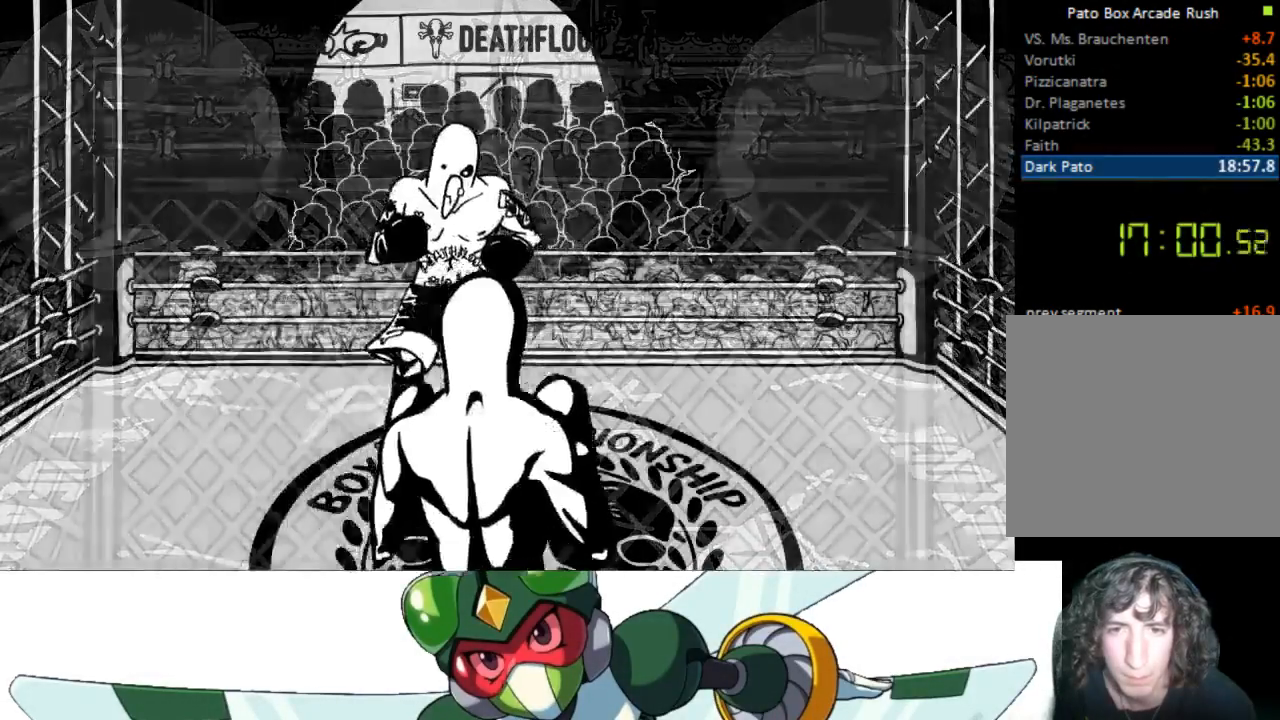
{"buttons": ["CIRCLE", "DPAD_UP"], "events": [[100, "DPAD_LEFT", "up"], [400, "DPAD_UP", "down"], [500, "CIRCLE", "down"]]}
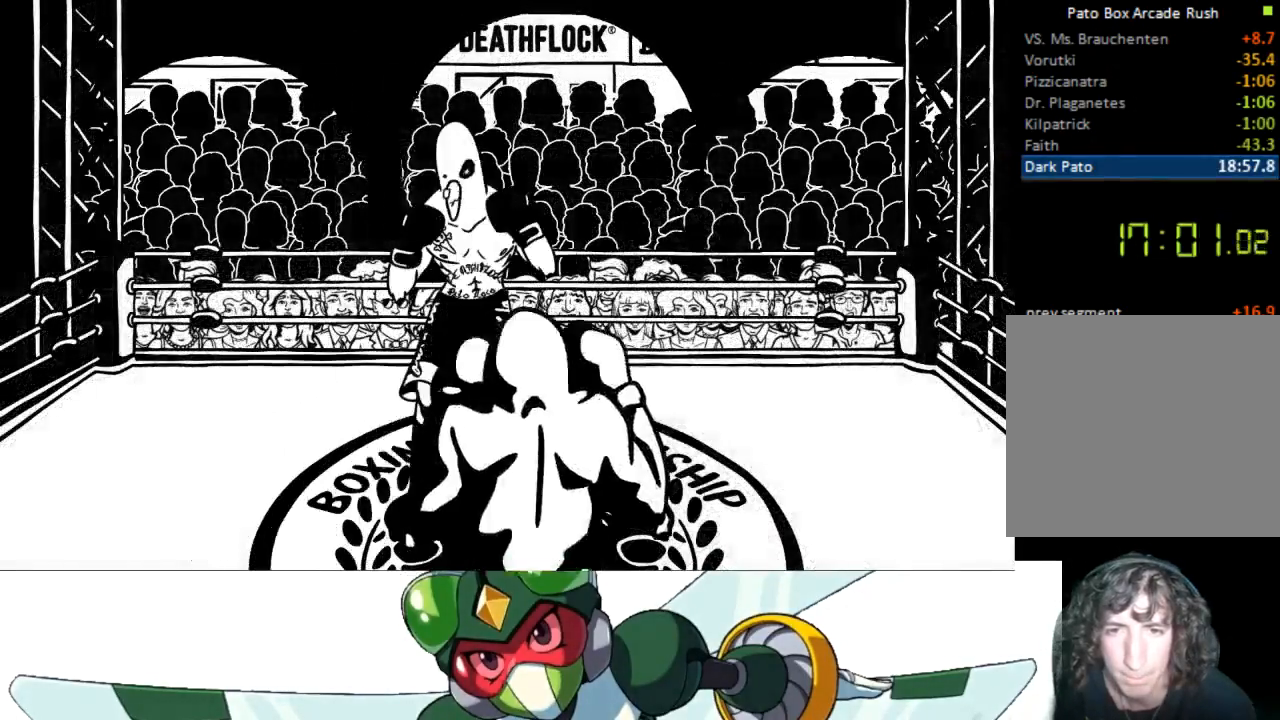
{"buttons": [], "events": [[33, "TRIANGLE", "down"], [100, "CIRCLE", "up"], [200, "TRIANGLE", "up"], [333, "DPAD_UP", "up"]]}
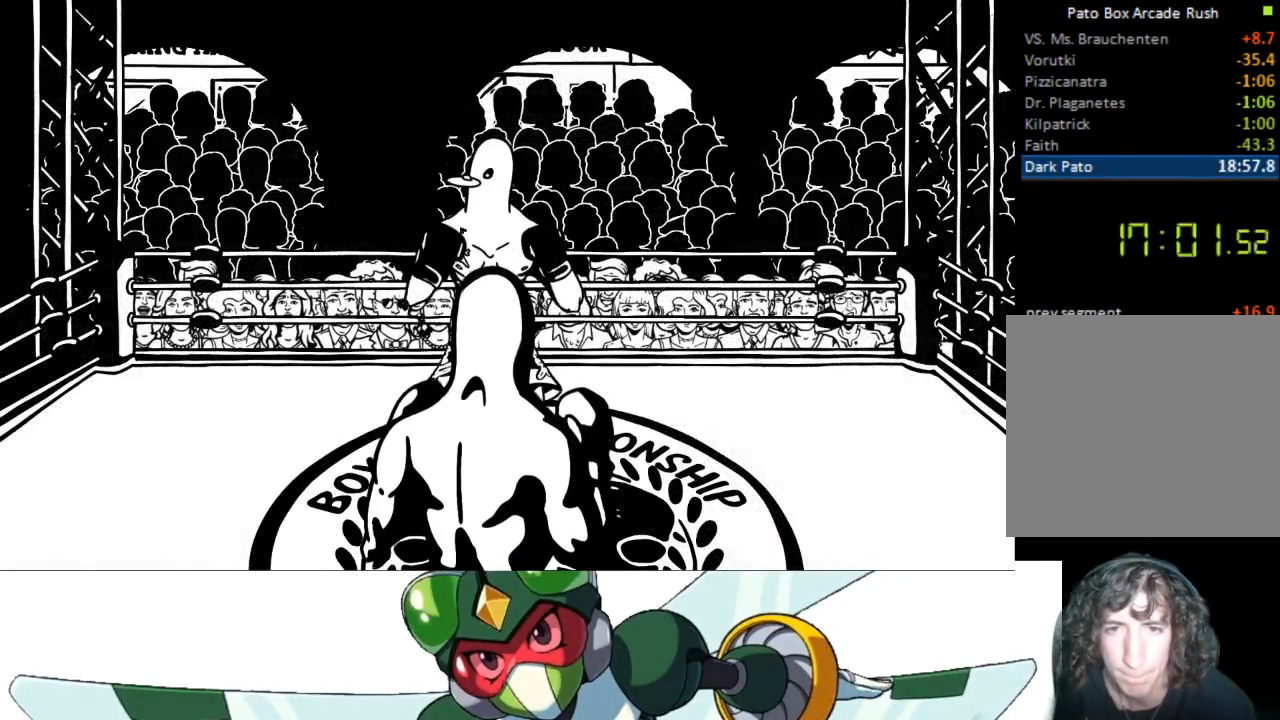
{"buttons": ["DPAD_LEFT"], "events": [[500, "DPAD_LEFT", "down"]]}
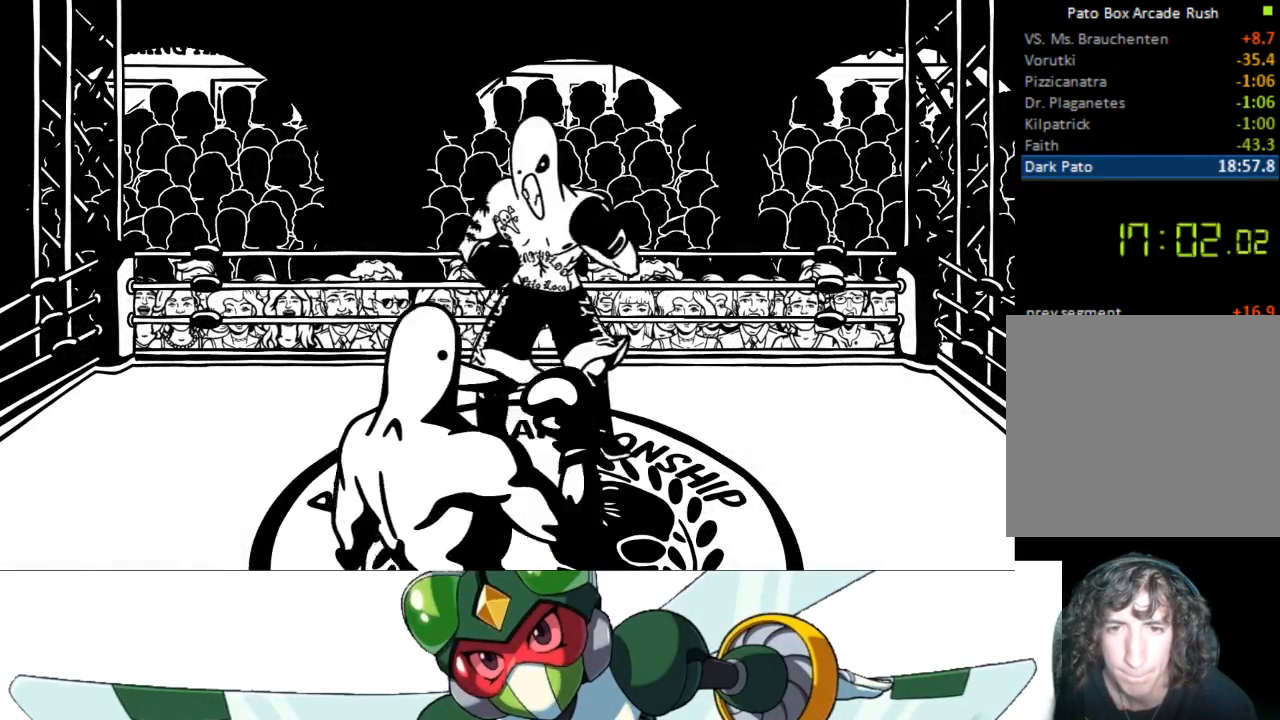
{"buttons": ["DPAD_LEFT"], "events": [[200, "DPAD_LEFT", "up"], [500, "DPAD_LEFT", "down"]]}
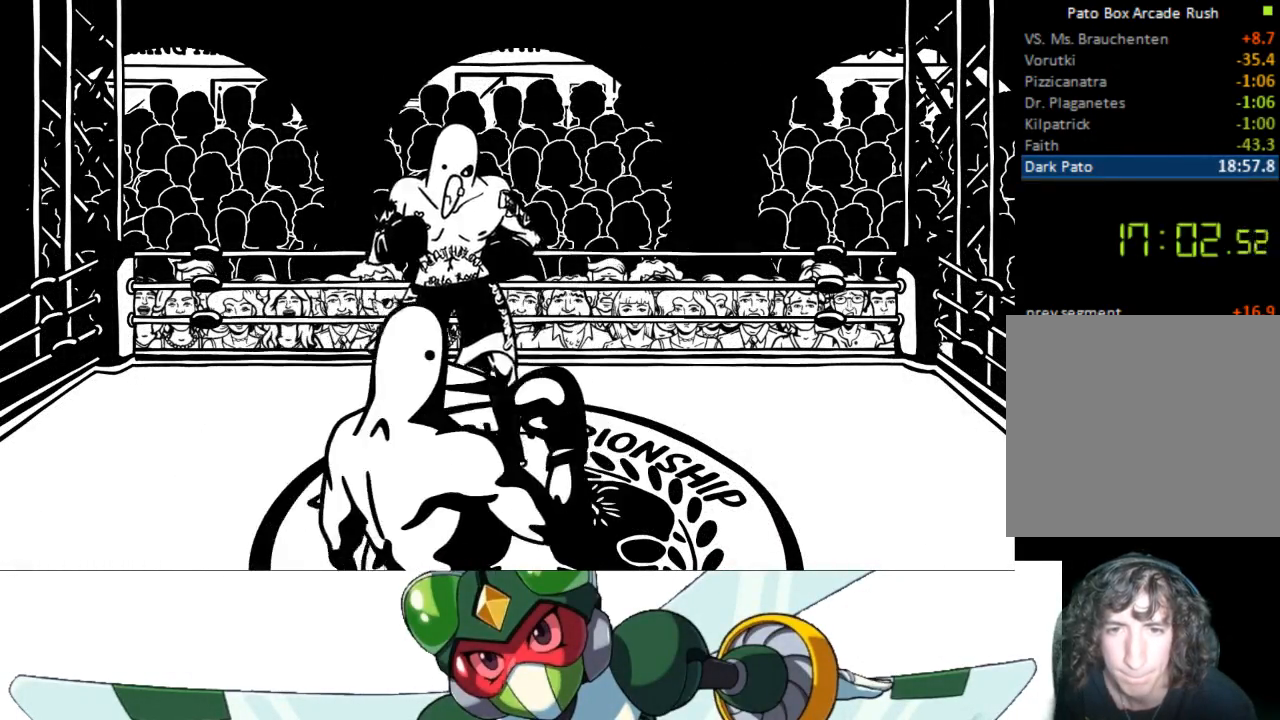
{"buttons": [], "events": [[167, "DPAD_LEFT", "up"]]}
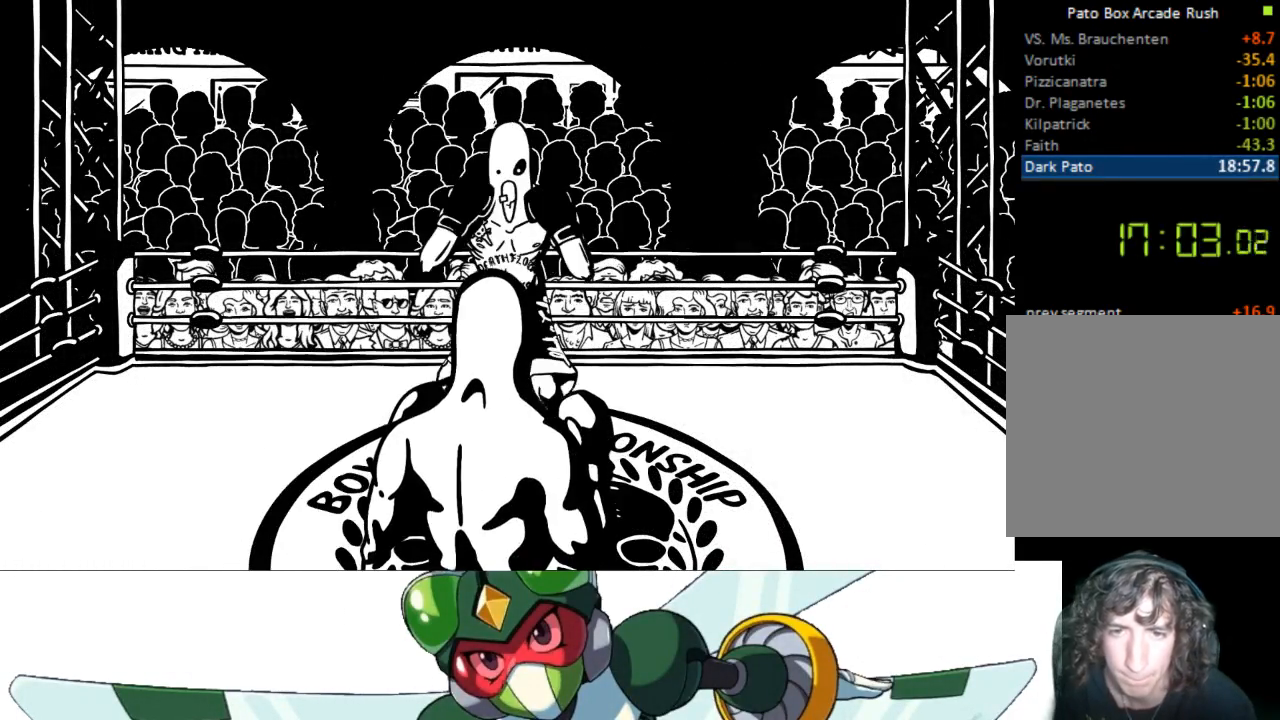
{"buttons": [], "events": []}
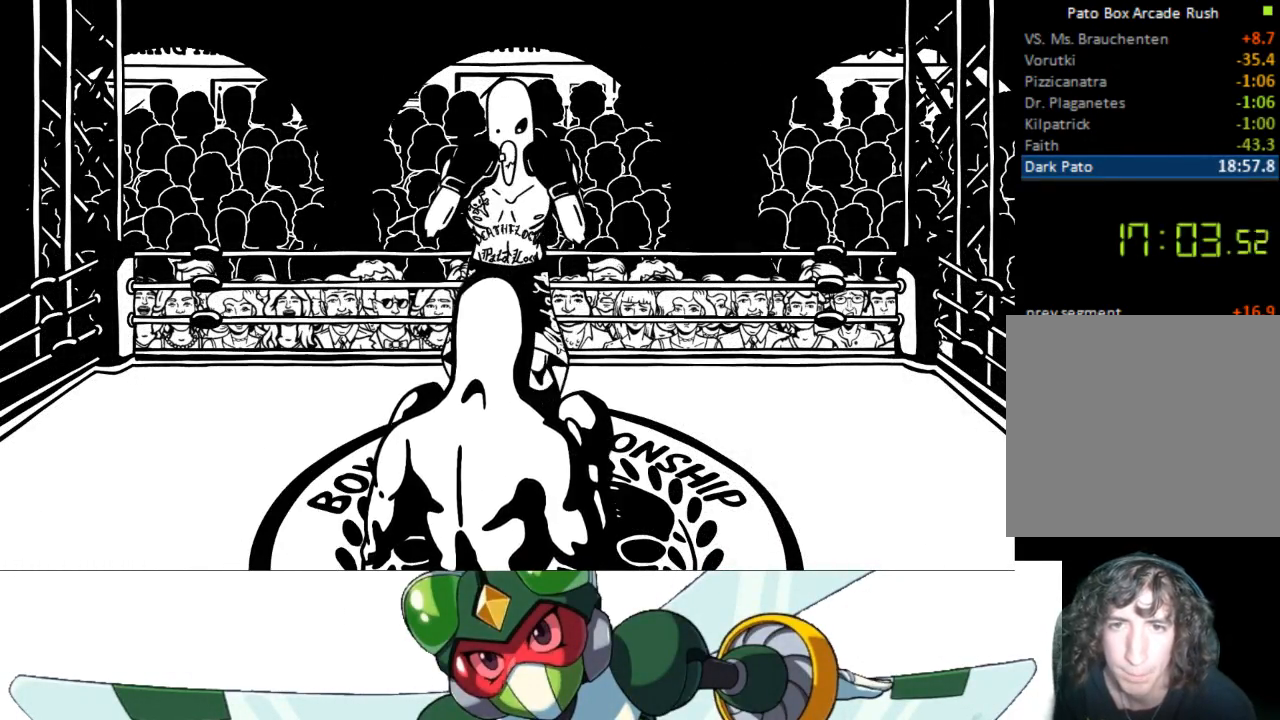
{"buttons": ["DPAD_RIGHT"], "events": [[133, "DPAD_RIGHT", "down"]]}
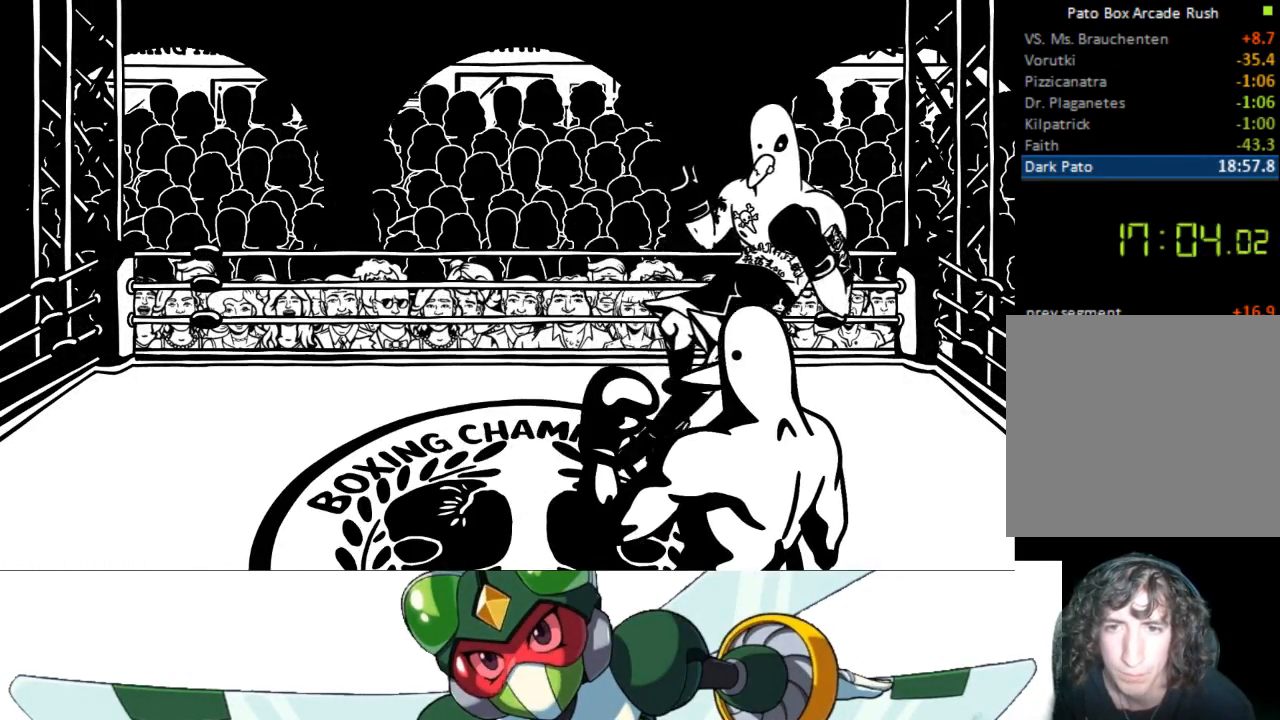
{"buttons": [], "events": [[167, "DPAD_RIGHT", "up"]]}
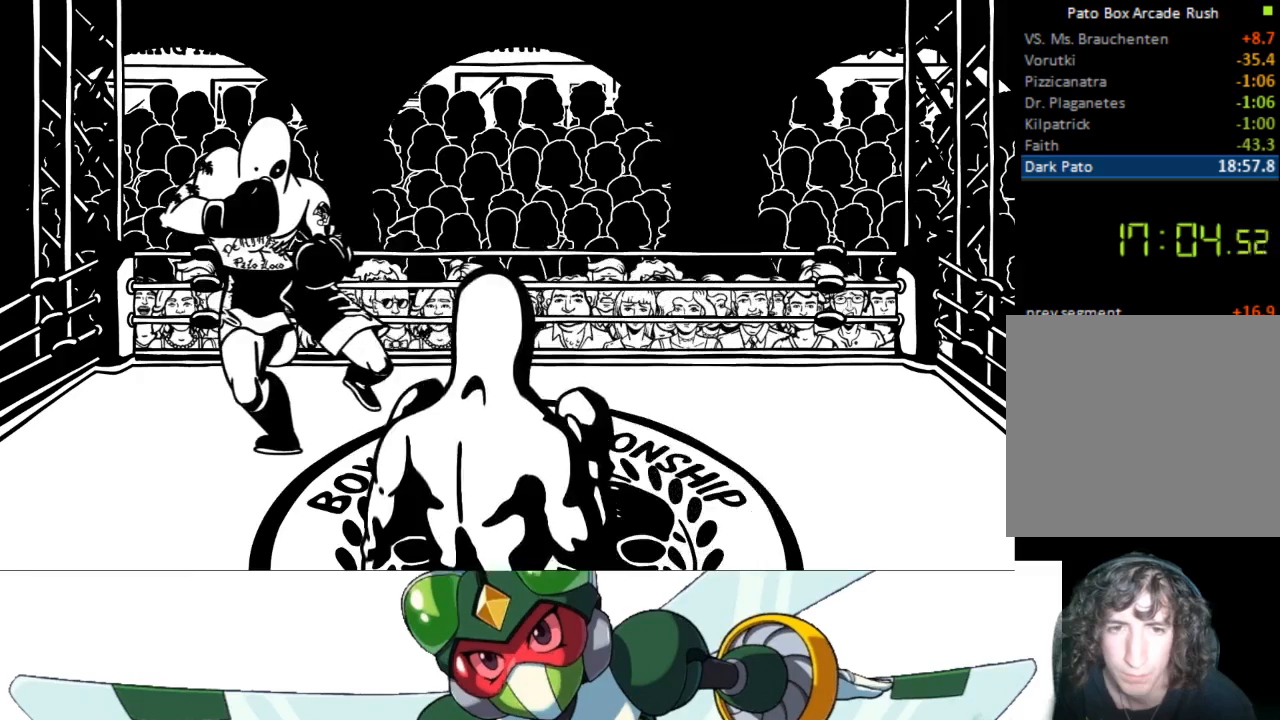
{"buttons": [], "events": [[67, "DPAD_LEFT", "down"], [300, "DPAD_LEFT", "up"]]}
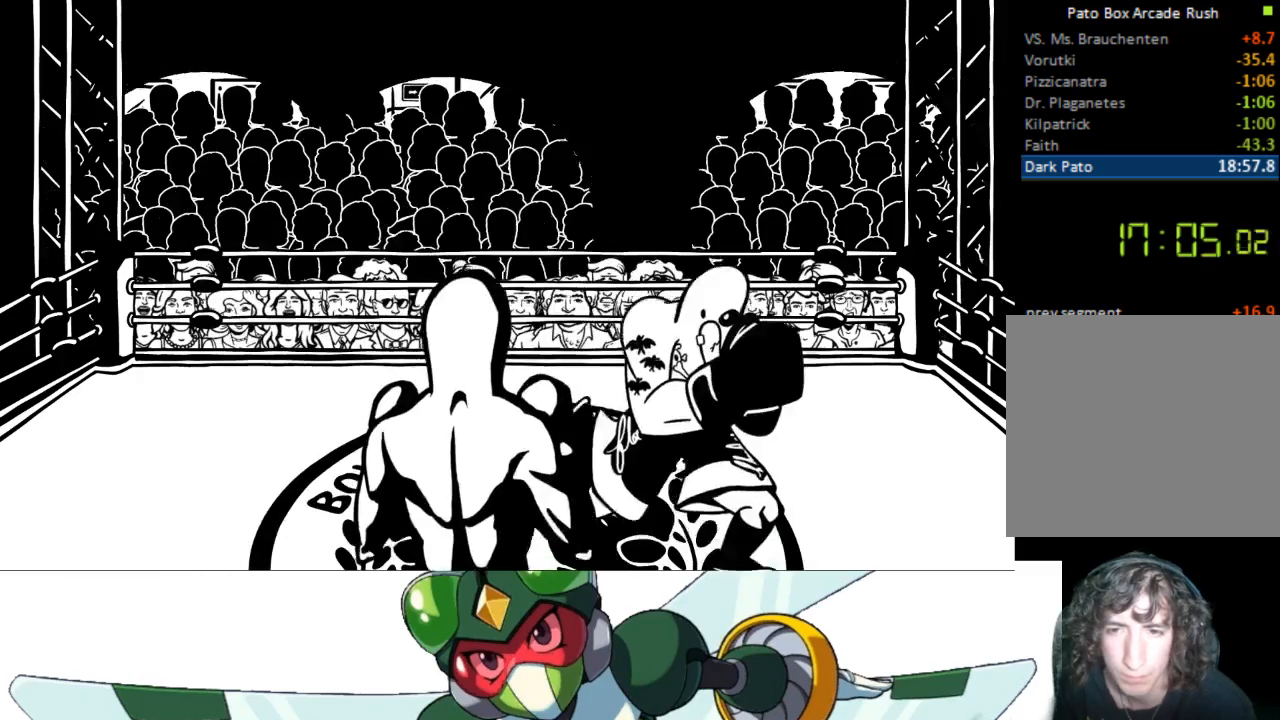
{"buttons": [], "events": []}
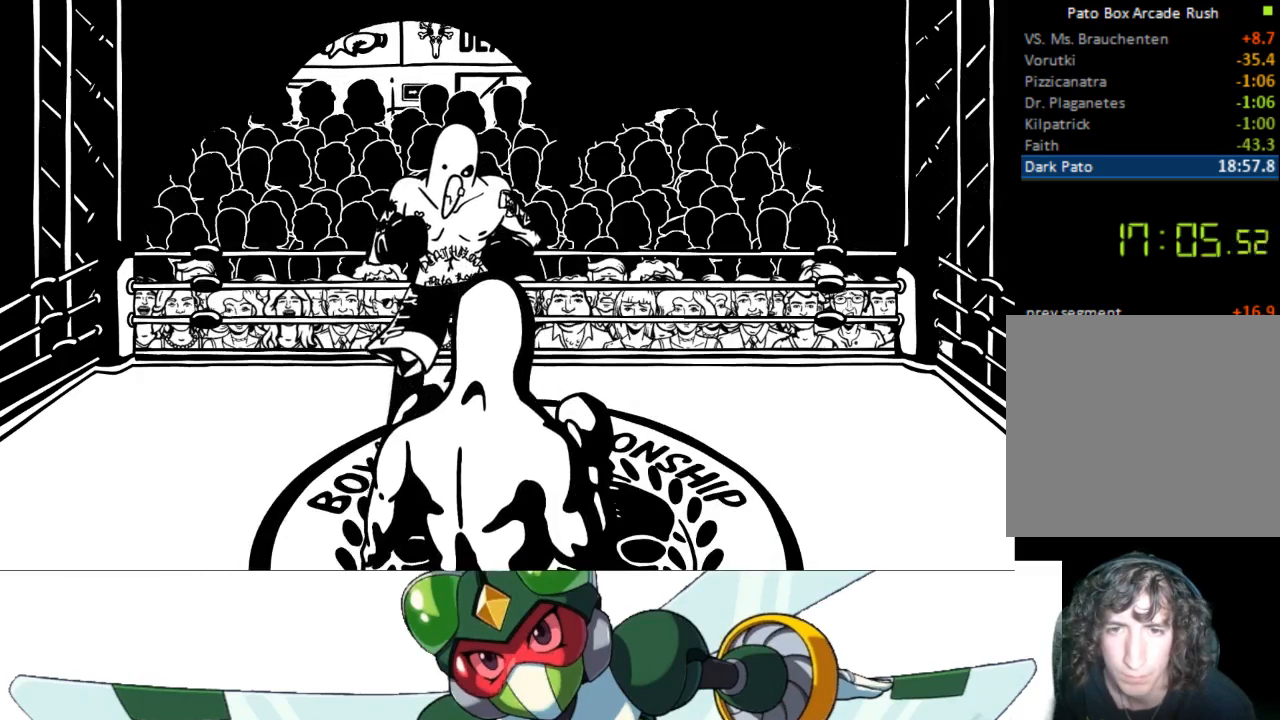
{"buttons": [], "events": [[33, "DPAD_LEFT", "down"], [300, "DPAD_LEFT", "up"]]}
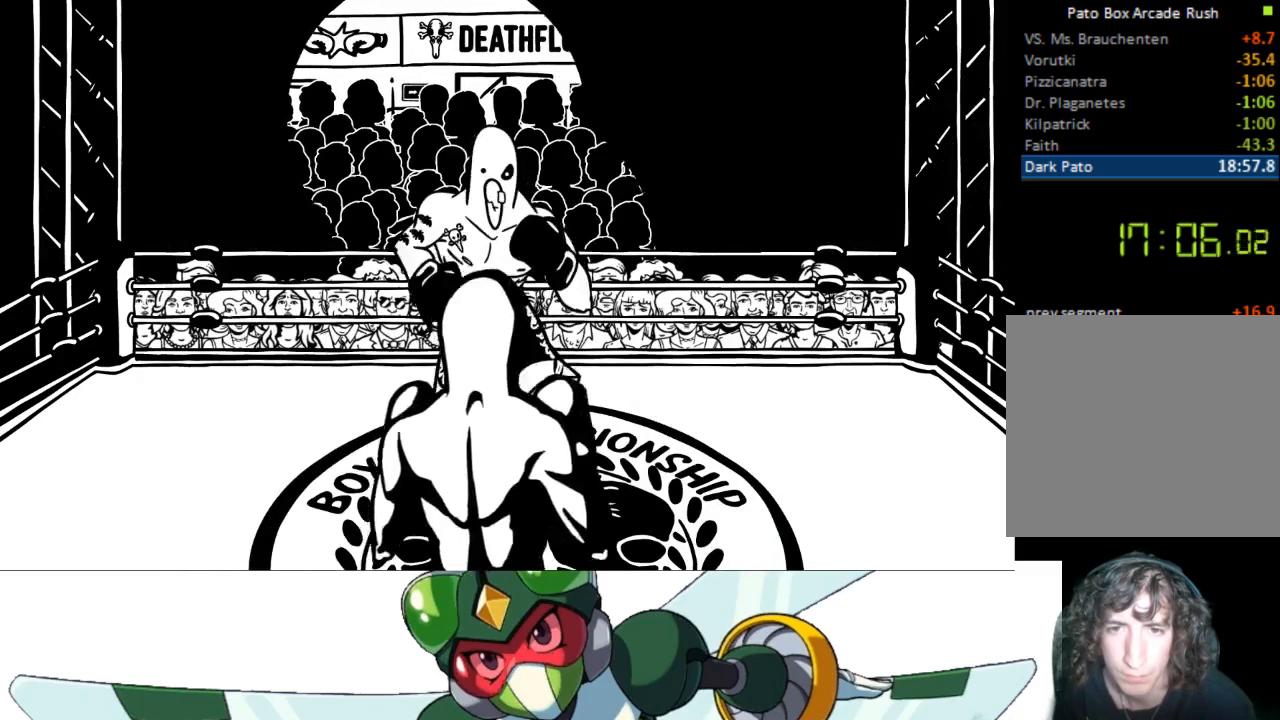
{"buttons": [], "events": [[67, "DPAD_UP", "down"], [133, "CIRCLE", "down"], [167, "TRIANGLE", "down"], [267, "CIRCLE", "up"], [333, "TRIANGLE", "up"], [433, "DPAD_UP", "up"]]}
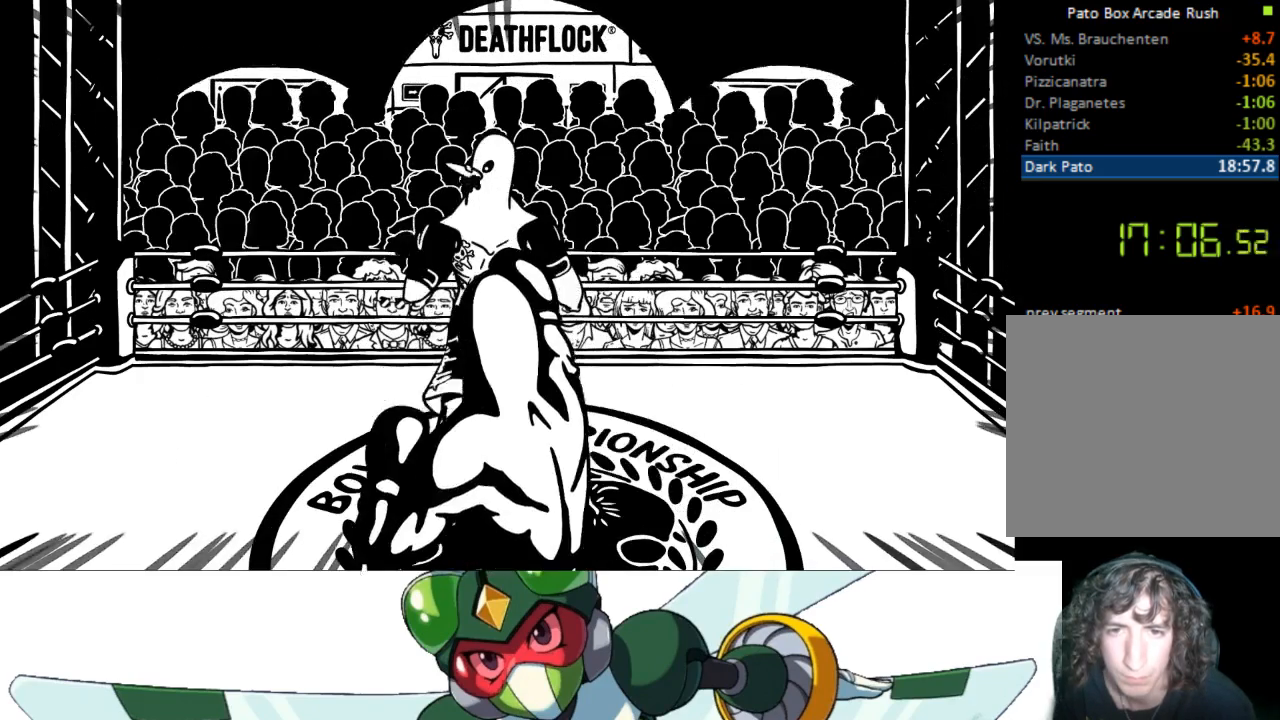
{"buttons": [], "events": []}
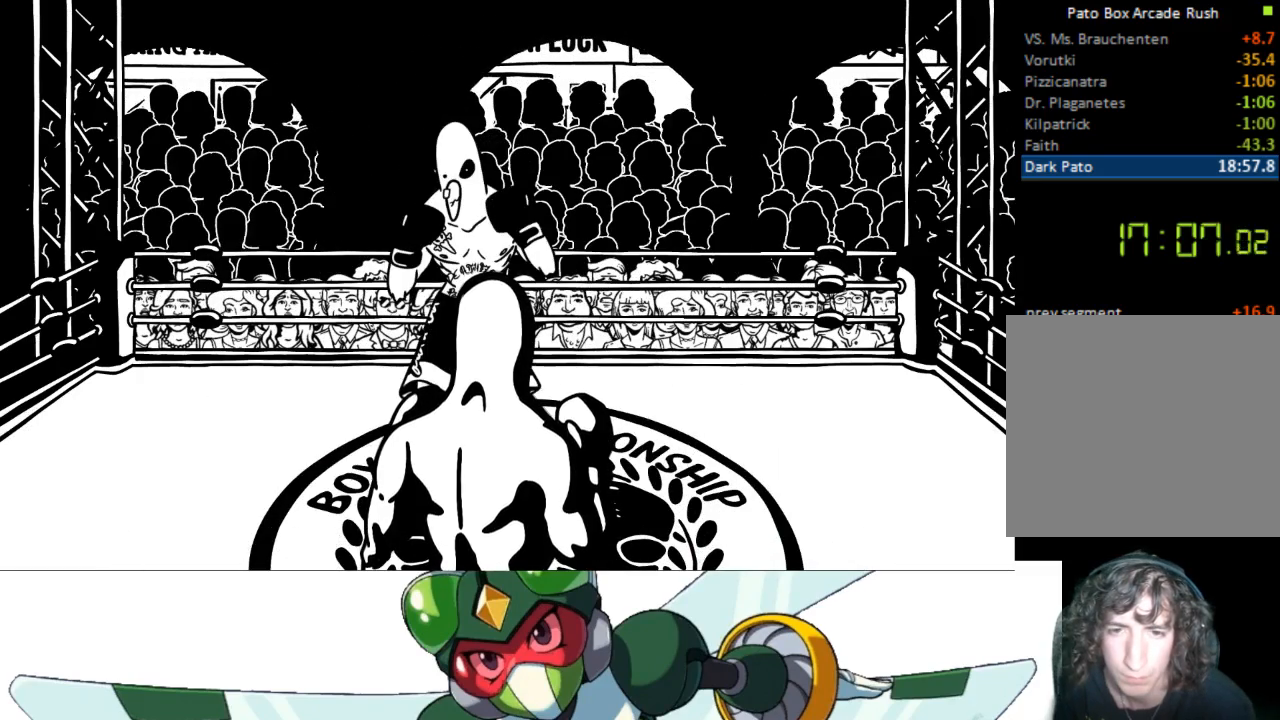
{"buttons": ["DPAD_LEFT"], "events": [[500, "DPAD_LEFT", "down"]]}
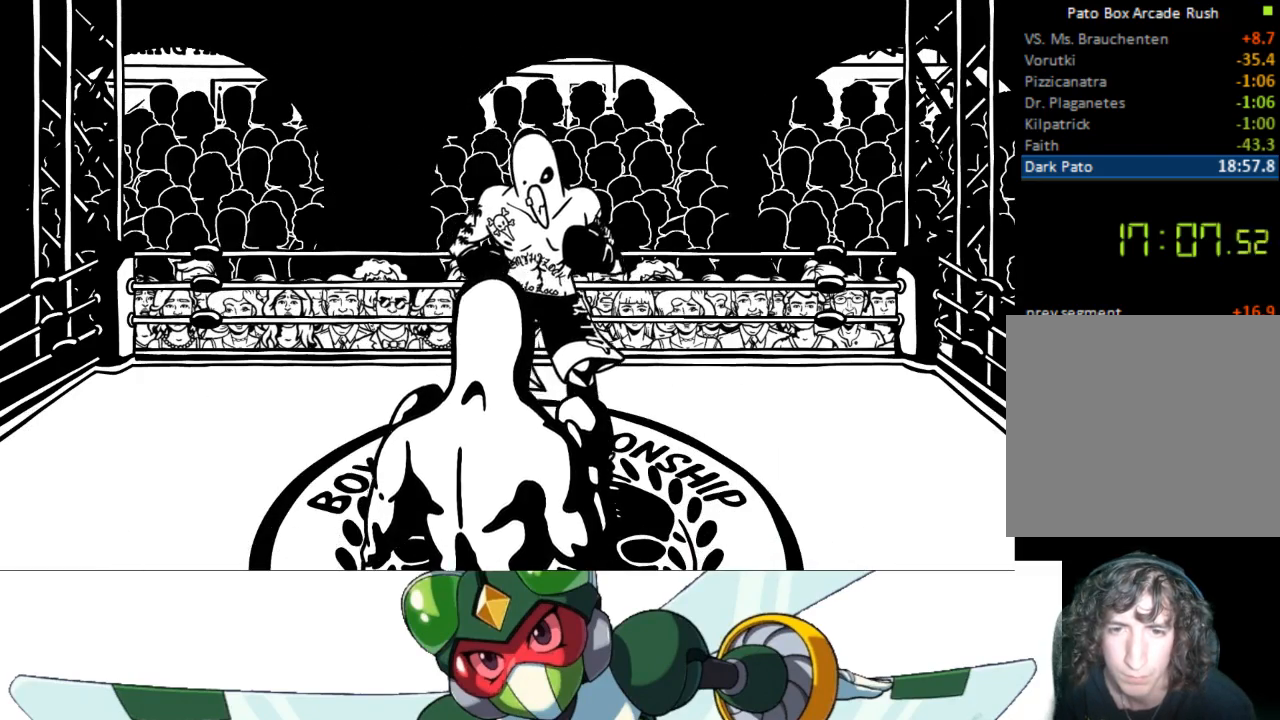
{"buttons": [], "events": [[367, "DPAD_LEFT", "up"]]}
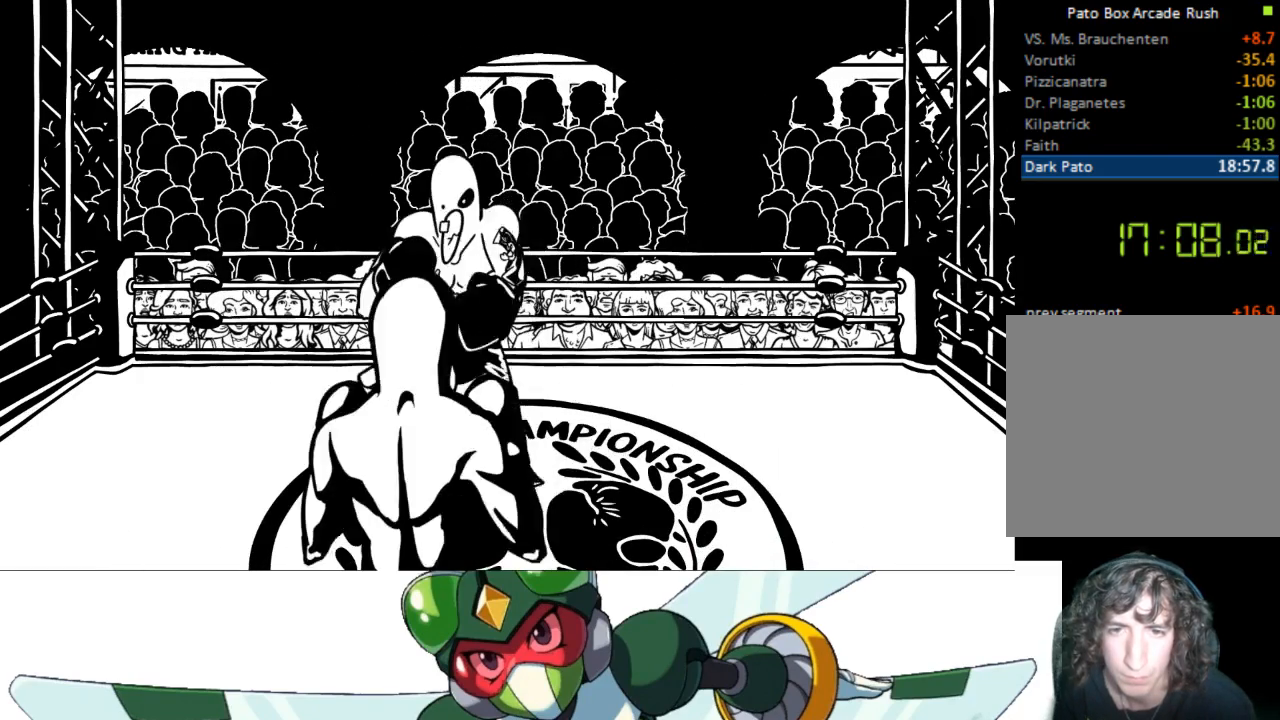
{"buttons": [], "events": []}